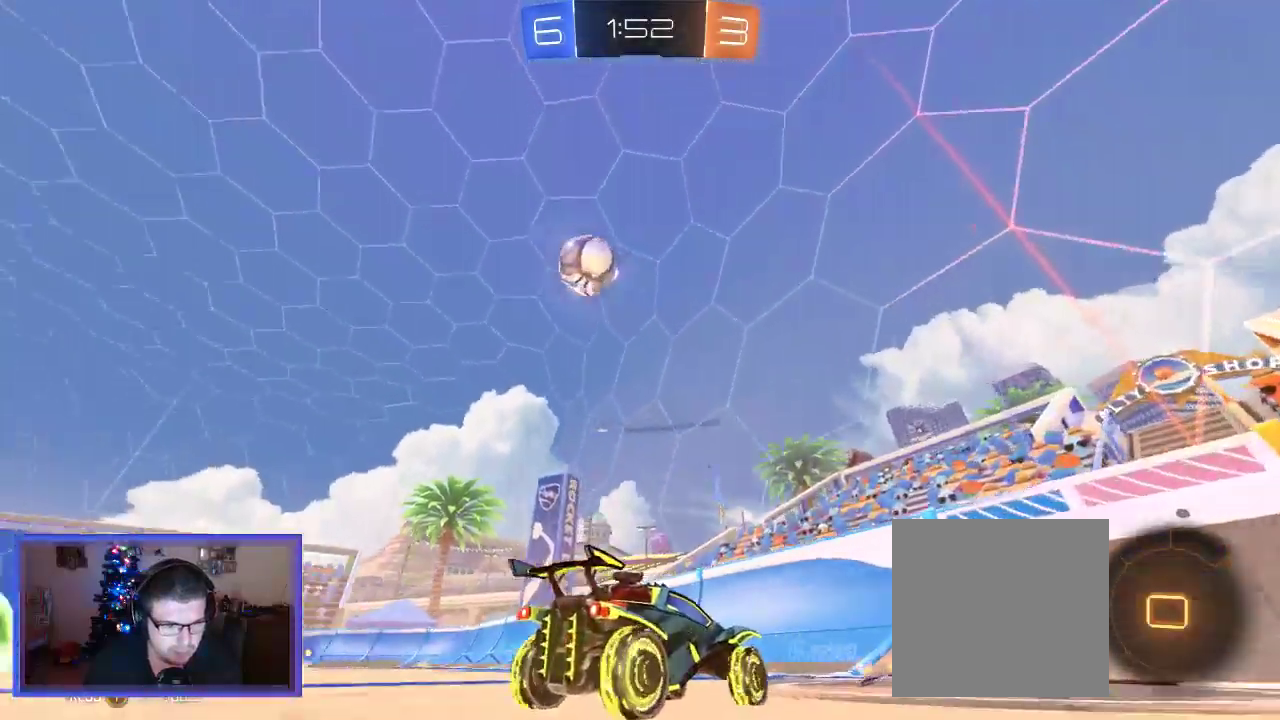
Gameplay with a controller (Xbox layout); each line is a JSON object with the inputs held at the frame after it (dt_ms = milliseconds from this image to that frame). "events" lists button and stick changes between this image and that frame as [ms after this image, input, new state], when the widget could be followed in between. Not read: R3.
{"dt_ms": 500, "buttons": ["R2"], "left_stick": "up-left", "right_stick": "center", "events": [[433, "B", "up"]]}
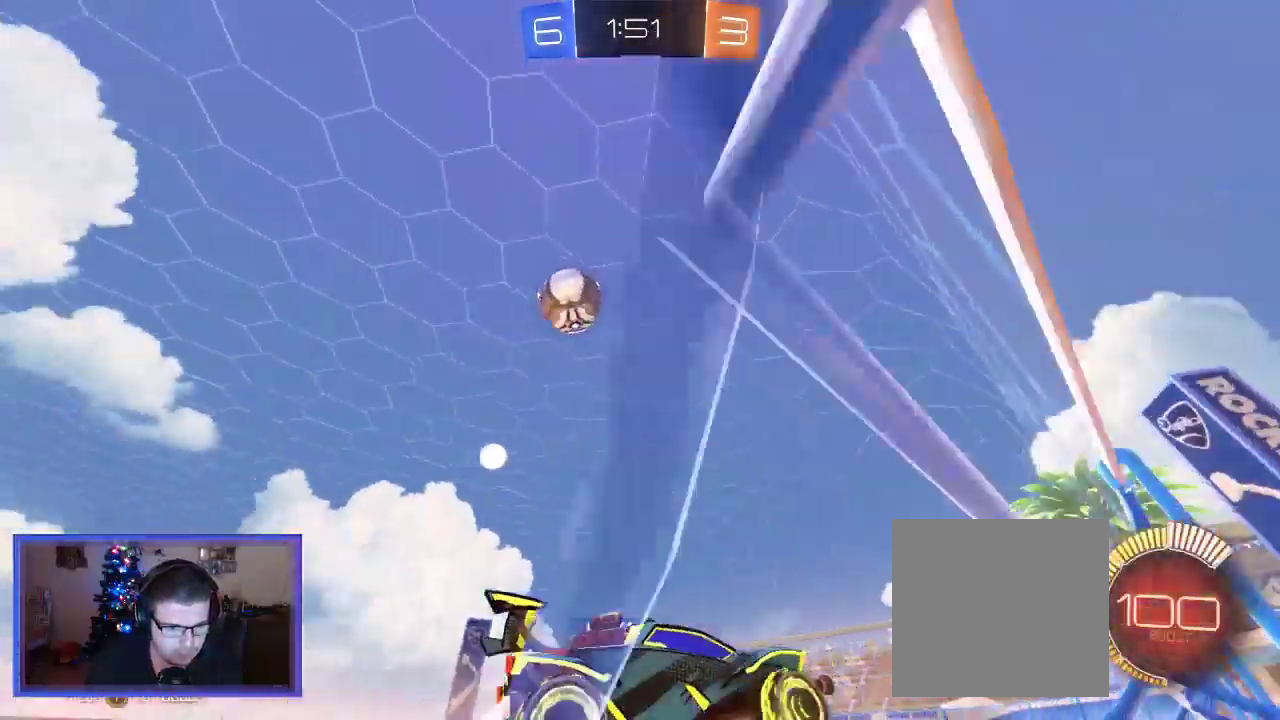
{"dt_ms": 500, "buttons": ["A", "R2"], "left_stick": "up", "right_stick": "center", "events": [[183, "A", "down"], [267, "left_stick", "up"], [317, "A", "up"], [417, "A", "down"]]}
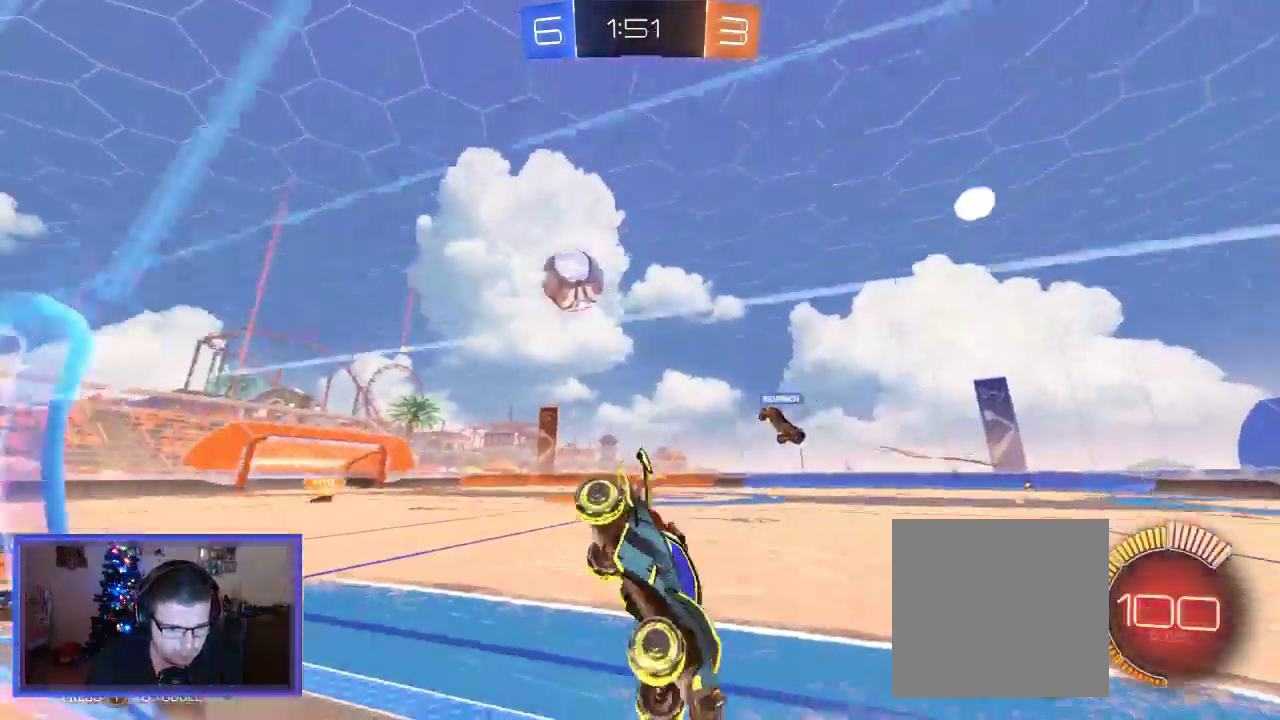
{"dt_ms": 1000, "buttons": ["B", "R2"], "left_stick": "center", "right_stick": "center"}
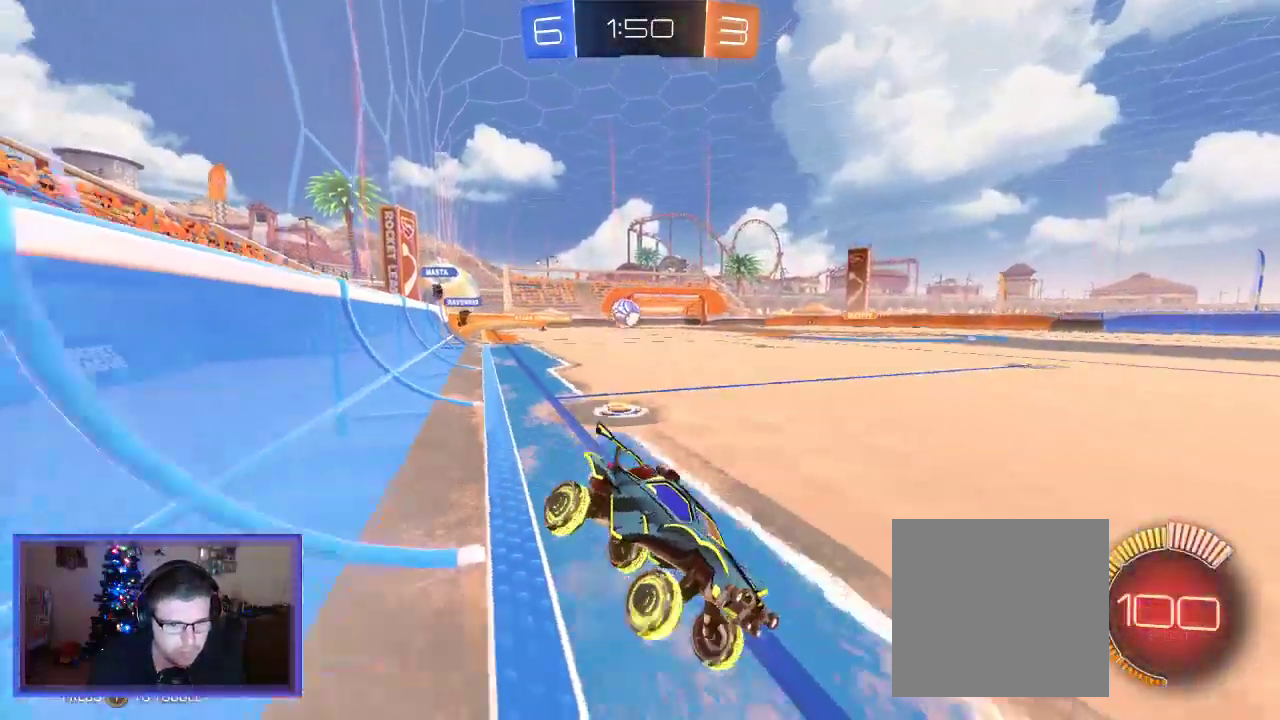
{"dt_ms": 500, "buttons": ["B", "R2"], "left_stick": "left", "right_stick": "center", "events": [[67, "left_stick", "left"], [333, "B", "up"], [433, "B", "down"]]}
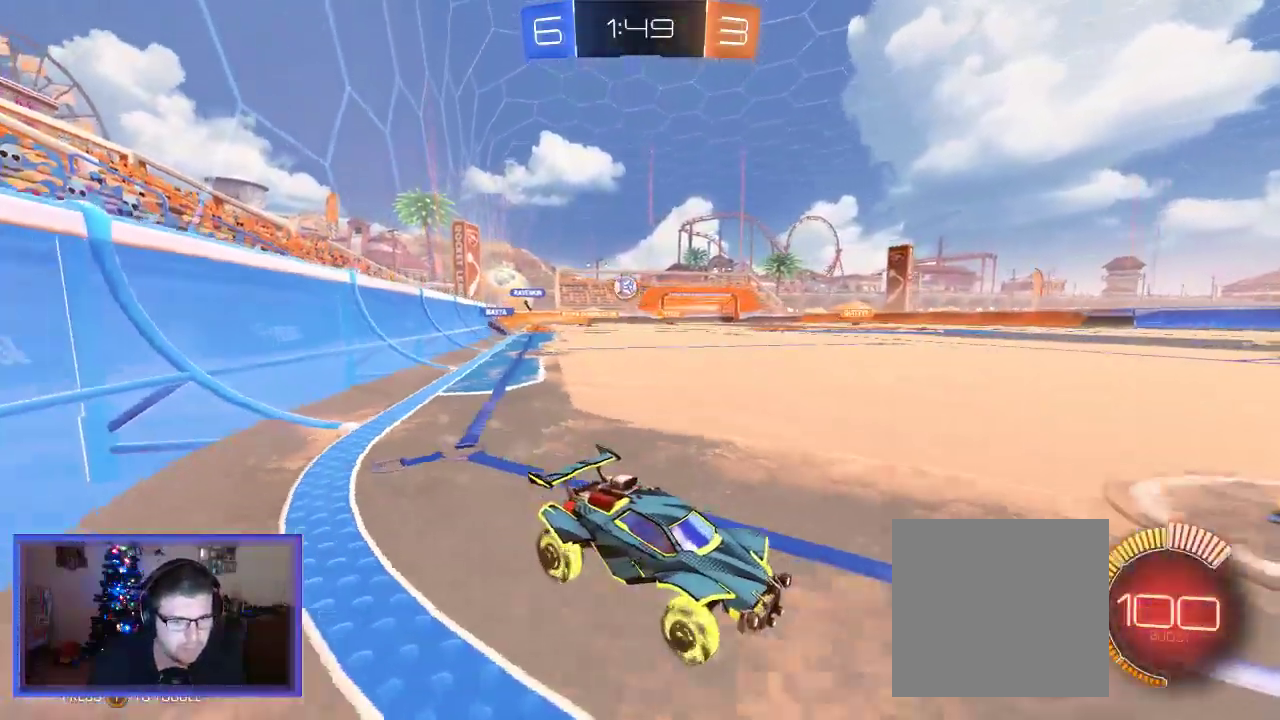
{"dt_ms": 500, "buttons": ["X"], "left_stick": "left", "right_stick": "center", "events": [[50, "B", "up"], [50, "left_stick", "center"], [150, "left_stick", "left"], [283, "X", "down"], [450, "R2", "up"]]}
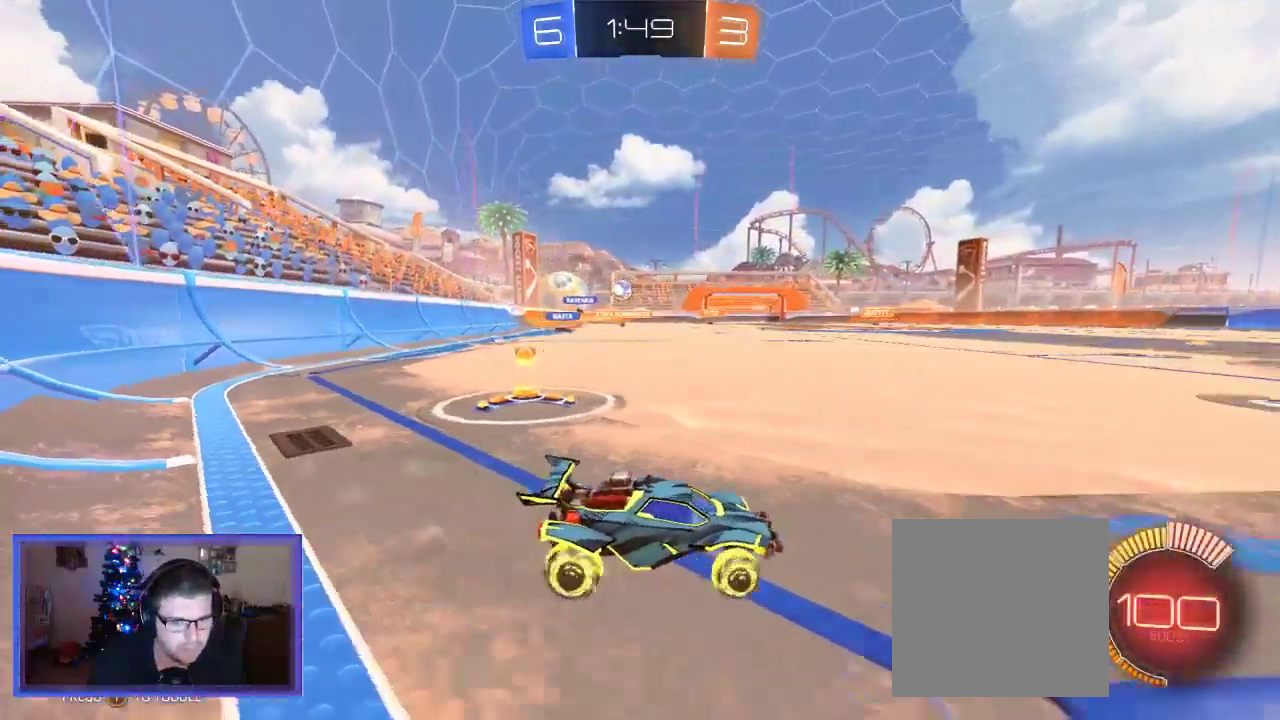
{"dt_ms": 500, "buttons": ["R2"], "left_stick": "center", "right_stick": "center", "events": [[83, "R2", "down"], [83, "X", "up"], [83, "left_stick", "center"], [183, "left_stick", "right"], [350, "left_stick", "center"]]}
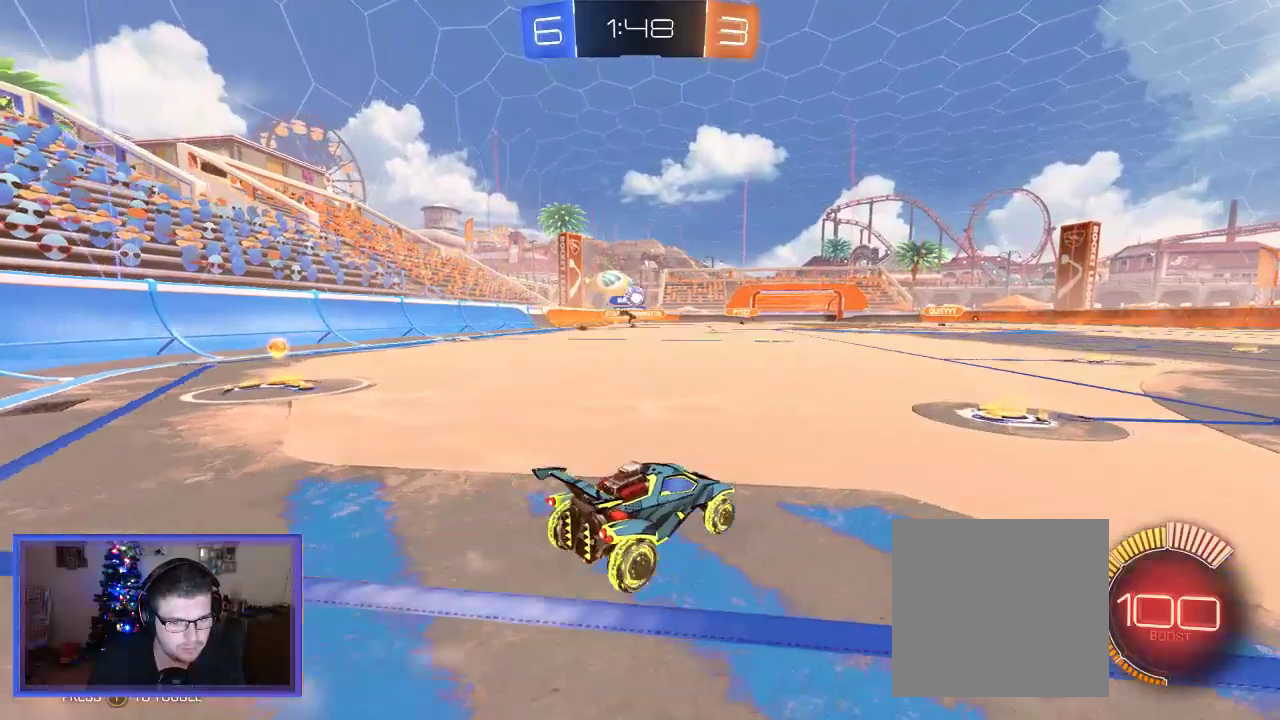
{"dt_ms": 500, "buttons": ["R2"], "left_stick": "right", "right_stick": "center", "events": [[283, "left_stick", "right"]]}
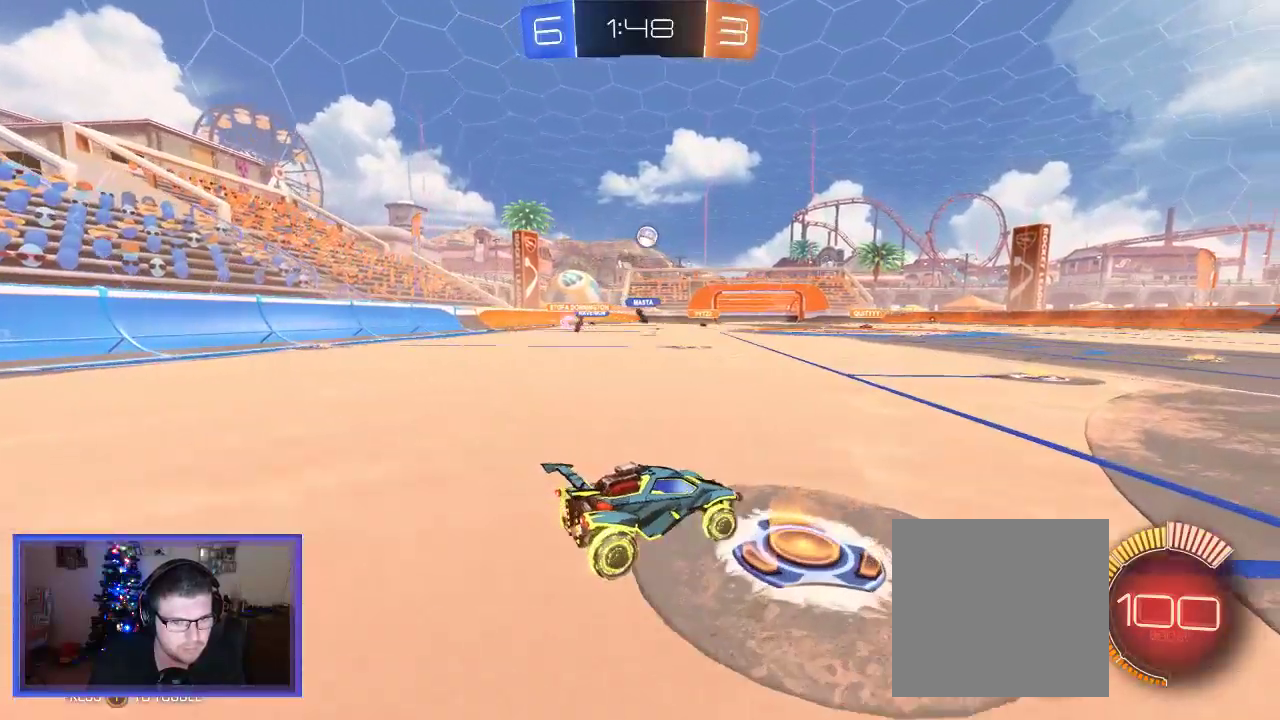
{"dt_ms": 500, "buttons": ["R2"], "left_stick": "right", "right_stick": "center", "events": [[50, "left_stick", "center"], [217, "left_stick", "right"]]}
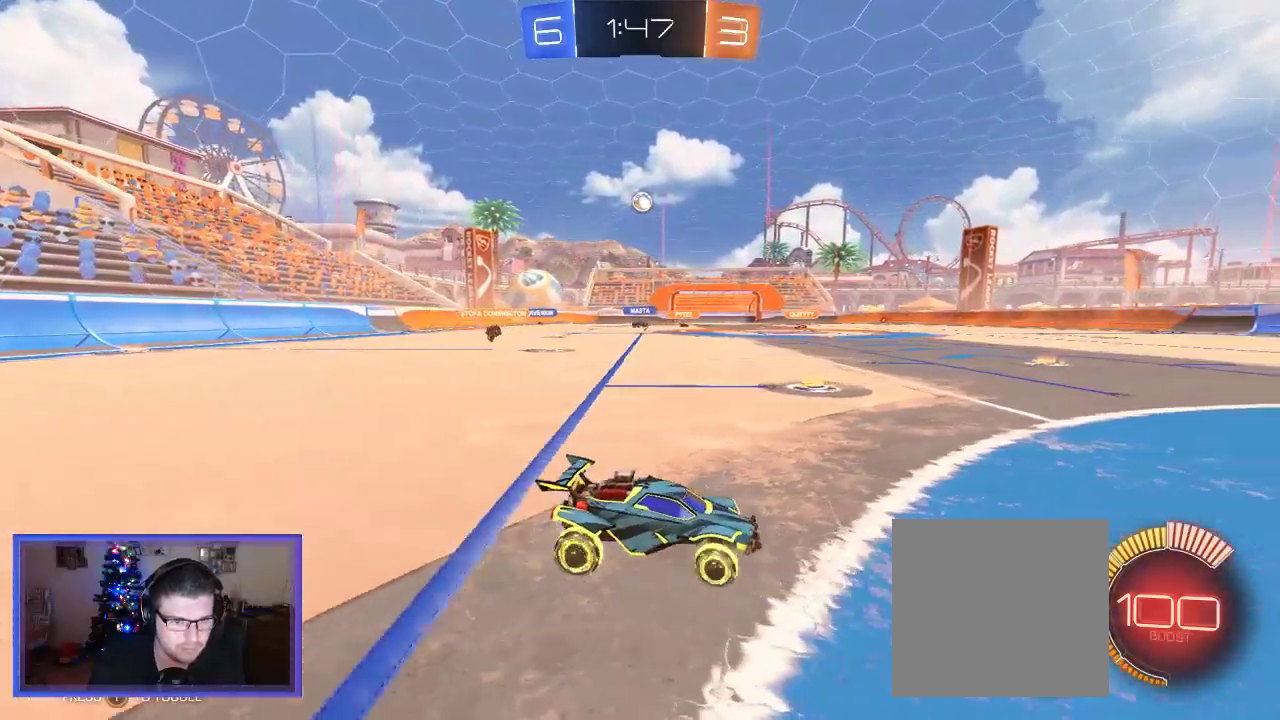
{"dt_ms": 500, "buttons": ["R2"], "left_stick": "center", "right_stick": "center", "events": [[183, "left_stick", "center"], [383, "left_stick", "right"], [483, "left_stick", "center"]]}
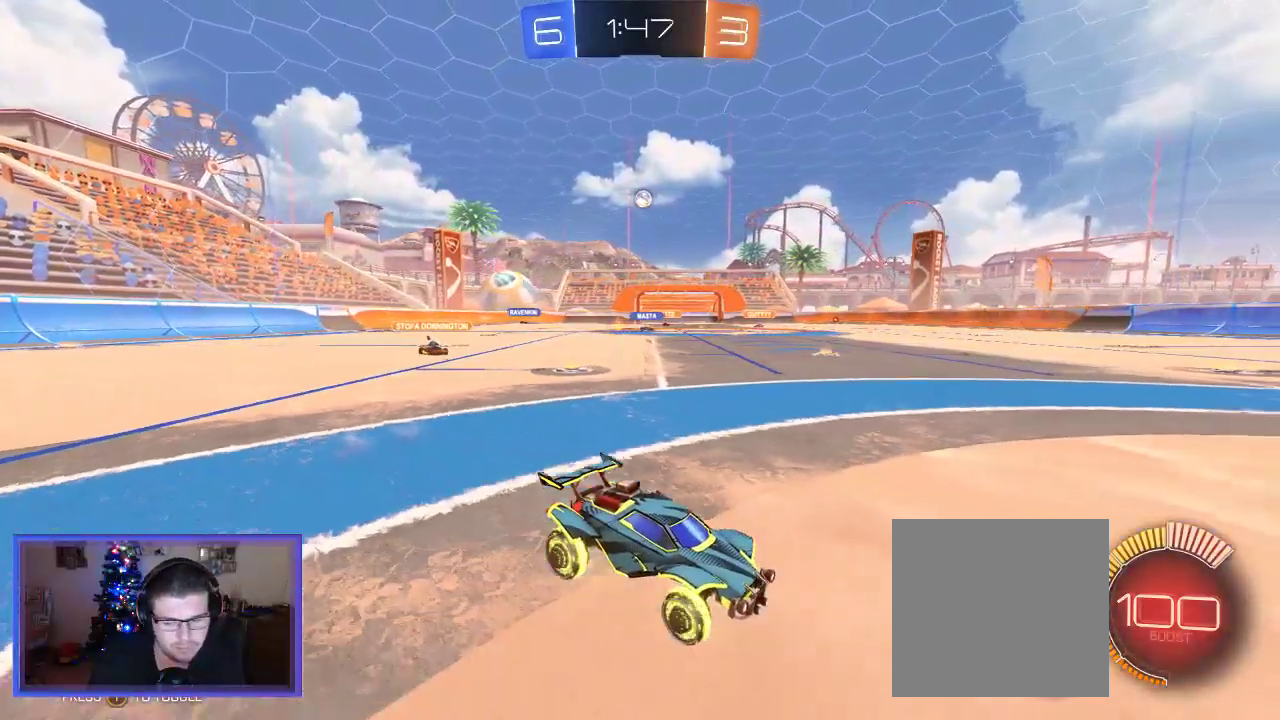
{"dt_ms": 500, "buttons": ["X"], "left_stick": "left", "right_stick": "center", "events": [[83, "left_stick", "left"], [150, "X", "down"], [217, "R2", "up"]]}
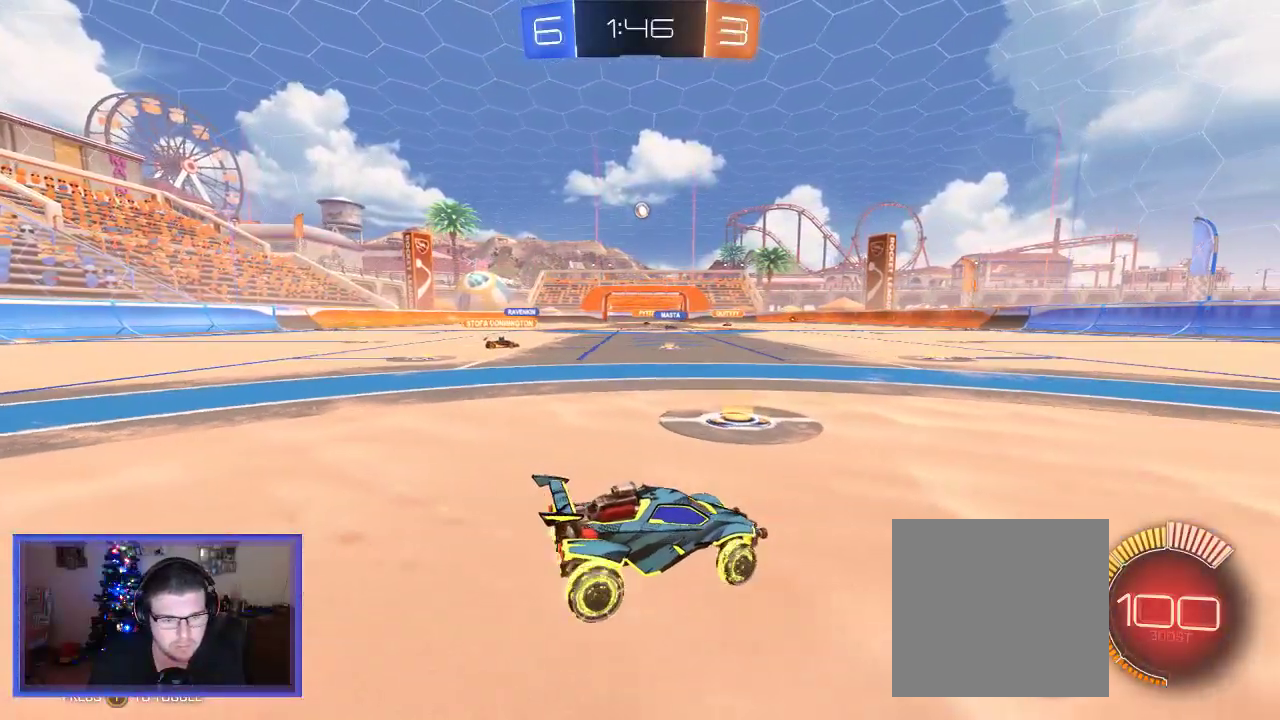
{"dt_ms": 500, "buttons": ["L2"], "left_stick": "right", "right_stick": "center", "events": [[50, "L2", "down"], [50, "X", "up"], [83, "left_stick", "center"], [250, "left_stick", "right"]]}
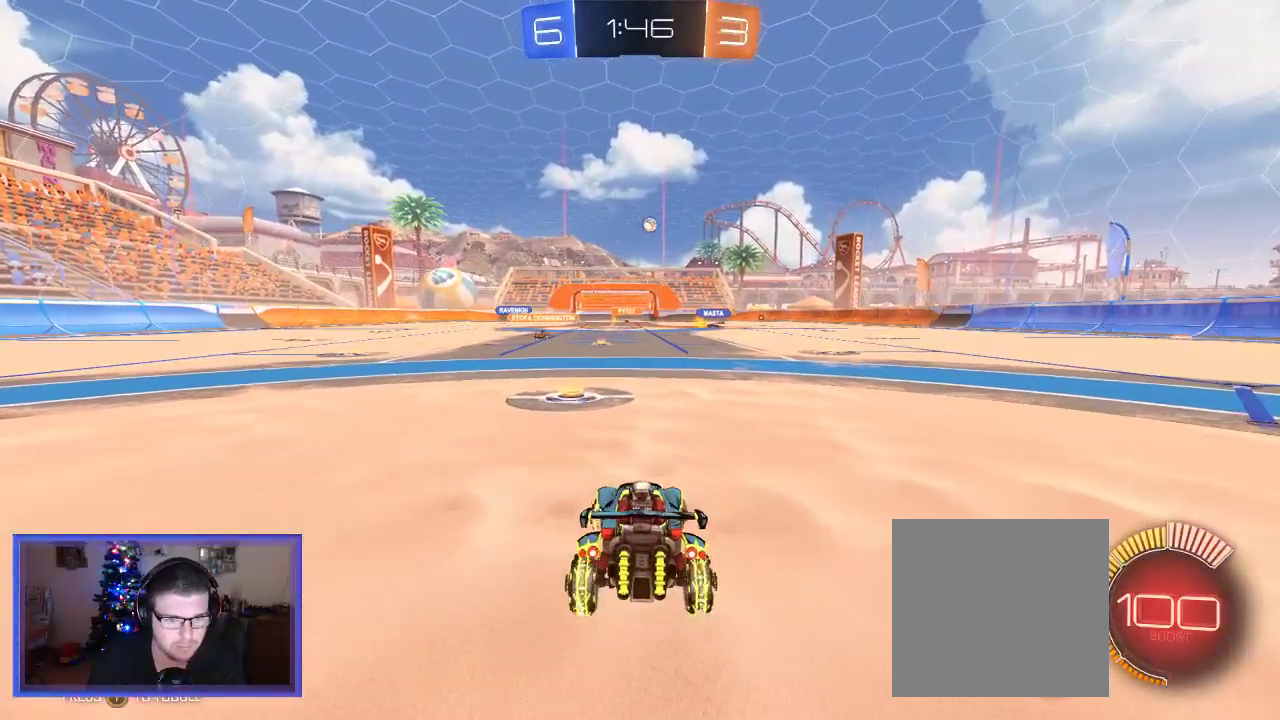
{"dt_ms": 500, "buttons": ["L2"], "left_stick": "down-left", "right_stick": "center", "events": [[50, "left_stick", "center"], [150, "left_stick", "down-left"]]}
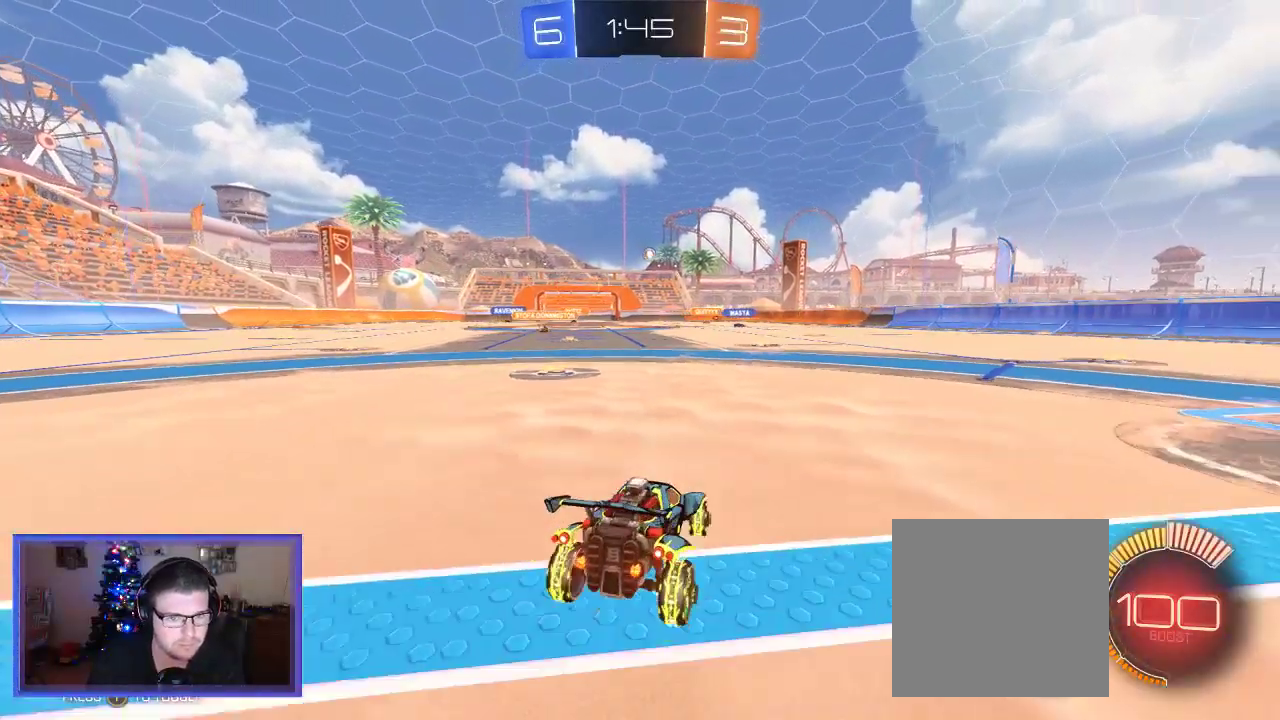
{"dt_ms": 500, "buttons": ["R2"], "left_stick": "left", "right_stick": "center", "events": [[33, "left_stick", "center"], [150, "R2", "down"], [183, "L2", "up"], [350, "left_stick", "left"]]}
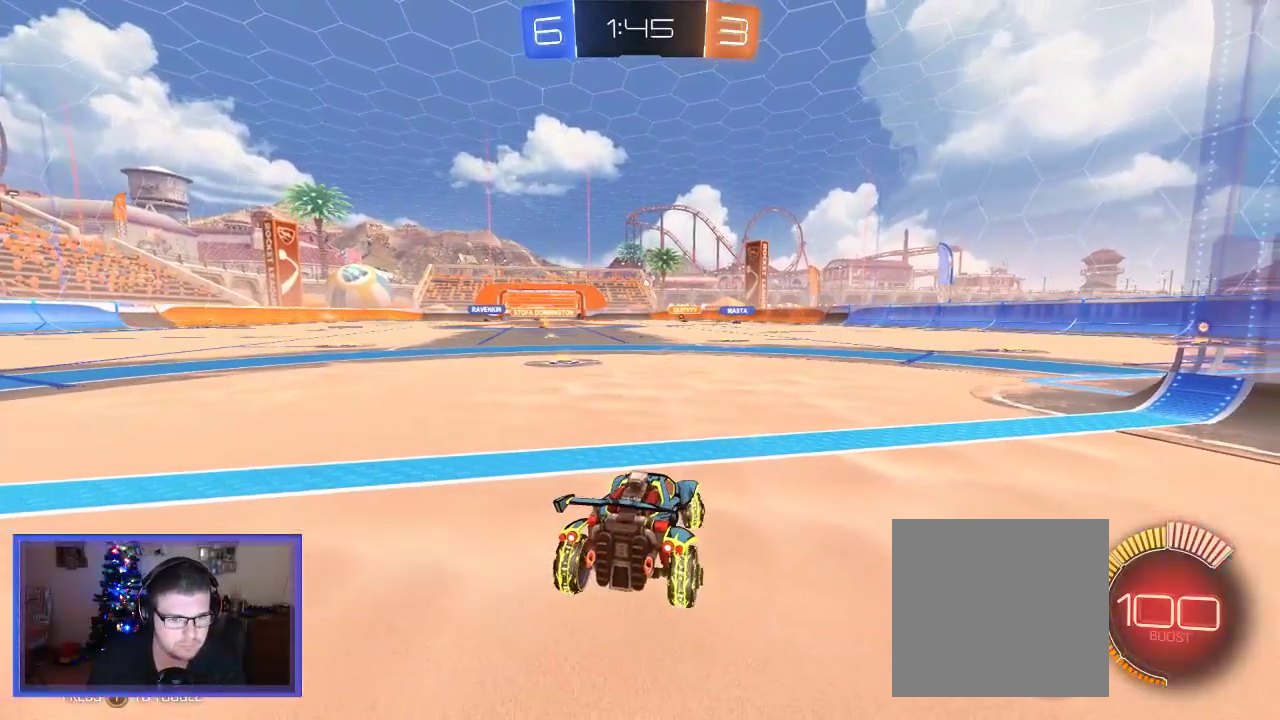
{"dt_ms": 500, "buttons": ["R2"], "left_stick": "up-left", "right_stick": "center"}
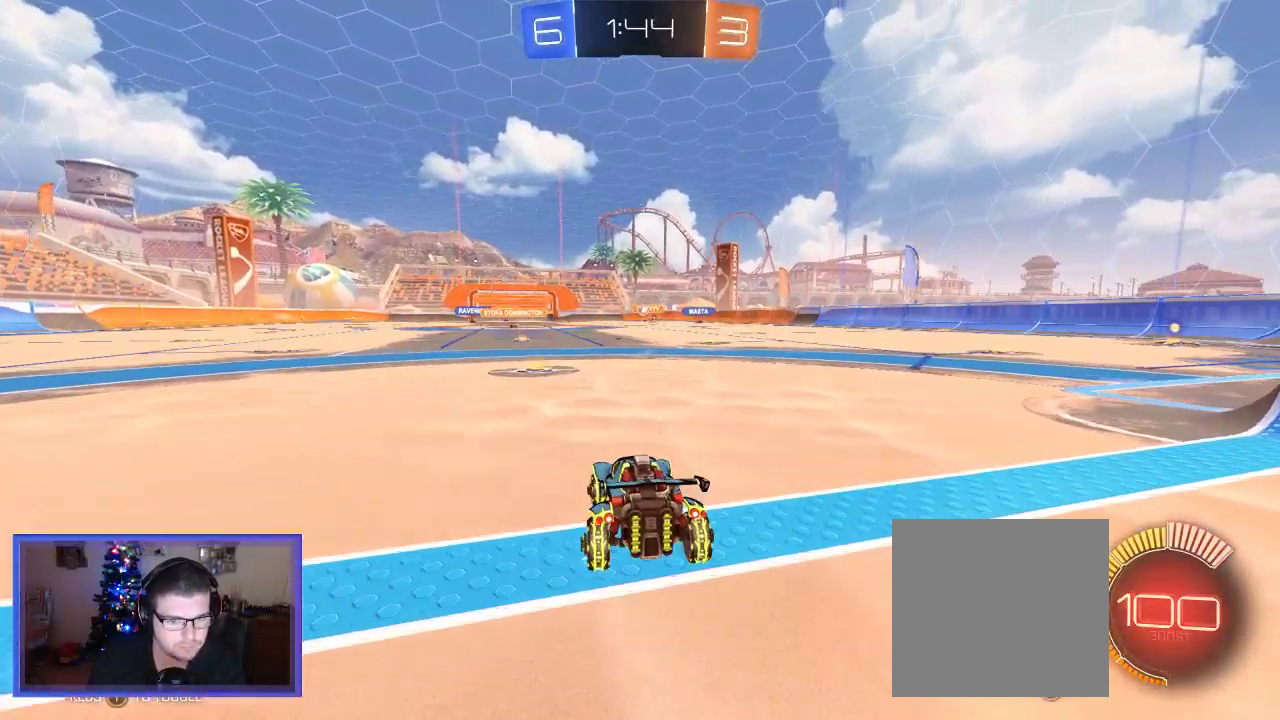
{"dt_ms": 500, "buttons": ["R2"], "left_stick": "up-left", "right_stick": "center", "events": [[17, "B", "down"], [50, "B", "up"], [50, "left_stick", "center"], [133, "L2", "down"], [217, "L2", "up"], [283, "left_stick", "up-left"]]}
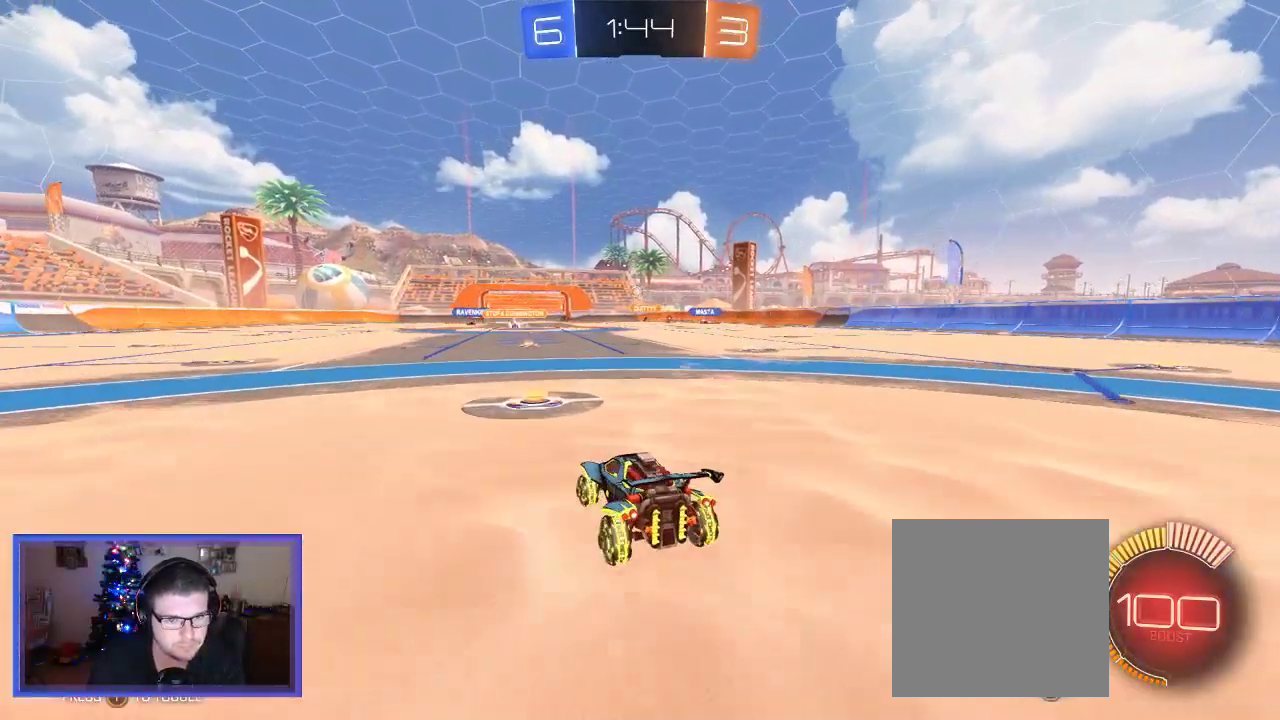
{"dt_ms": 500, "buttons": ["R2", "L3"], "left_stick": "right", "right_stick": "center", "events": [[17, "left_stick", "center"], [283, "left_stick", "right"], [383, "L3", "down"]]}
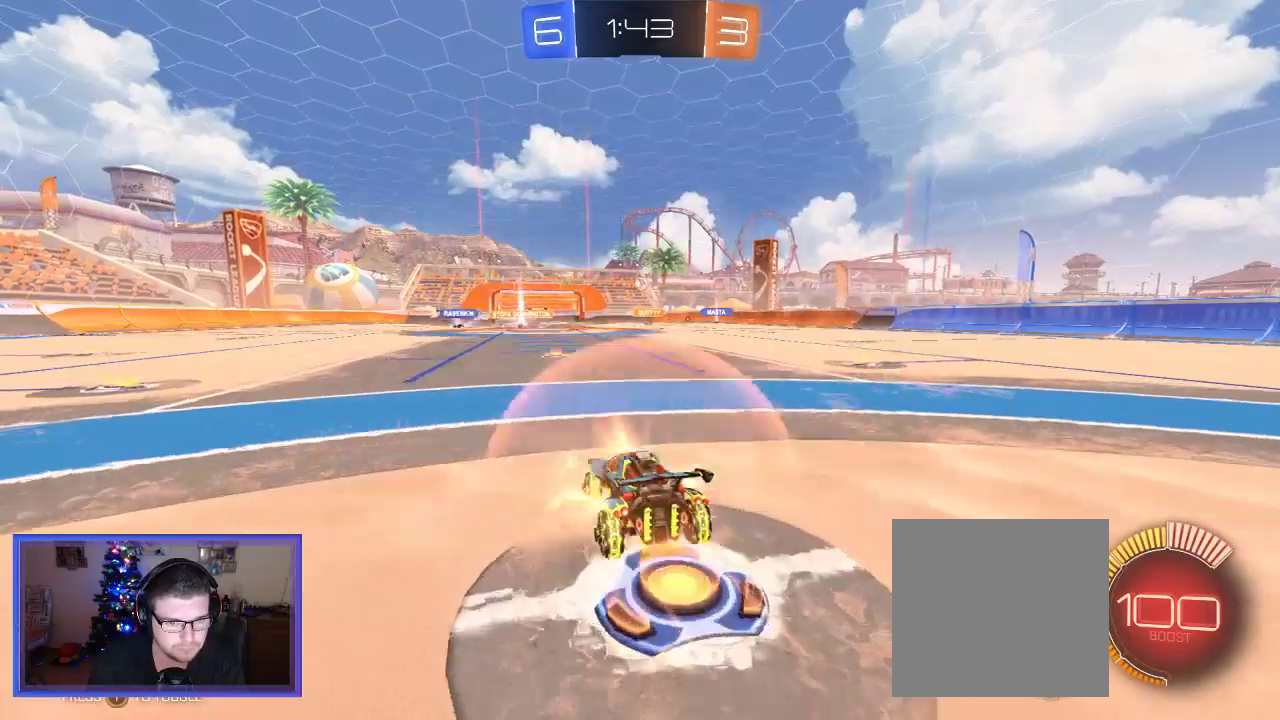
{"dt_ms": 500, "buttons": ["R2"], "left_stick": "center", "right_stick": "center", "events": [[17, "L3", "up"], [83, "left_stick", "center"]]}
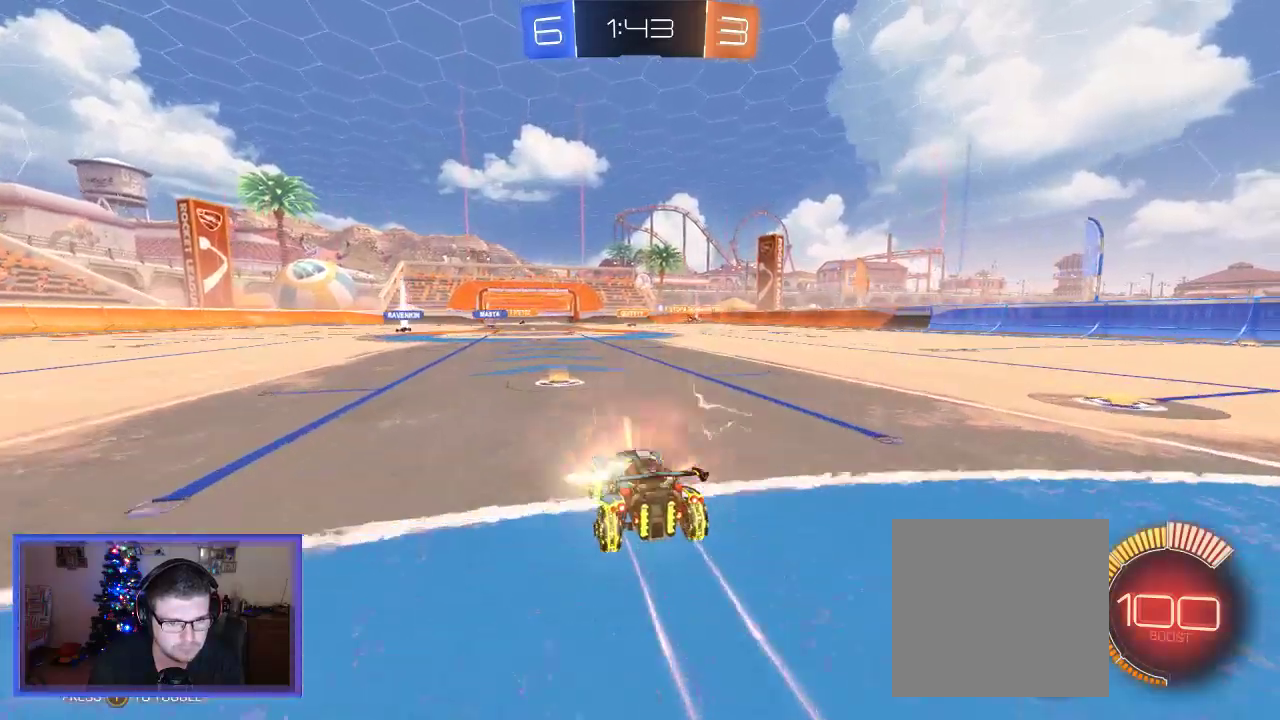
{"dt_ms": 500, "buttons": ["R2"], "left_stick": "center", "right_stick": "center", "events": [[17, "R2", "up"], [50, "L2", "down"], [250, "R2", "down"], [317, "L2", "up"], [383, "left_stick", "right"], [483, "left_stick", "center"]]}
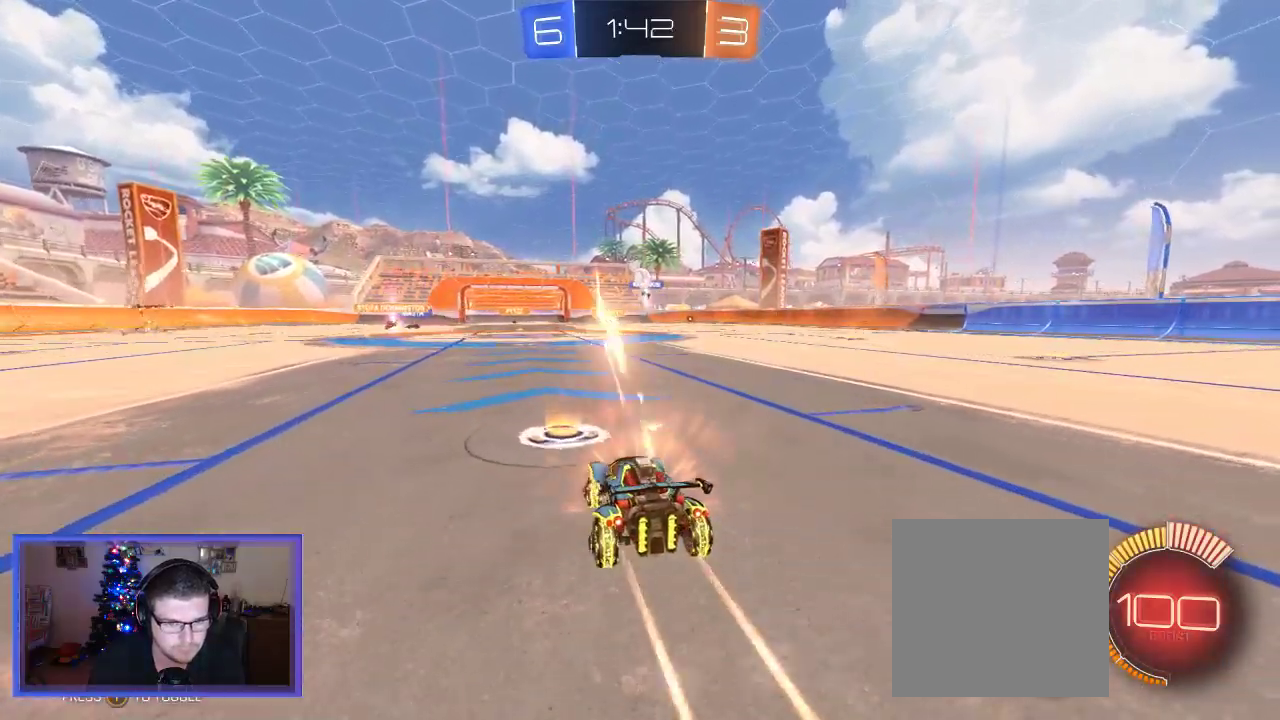
{"dt_ms": 500, "buttons": ["R2"], "left_stick": "center", "right_stick": "center", "events": [[283, "left_stick", "right"], [450, "left_stick", "center"]]}
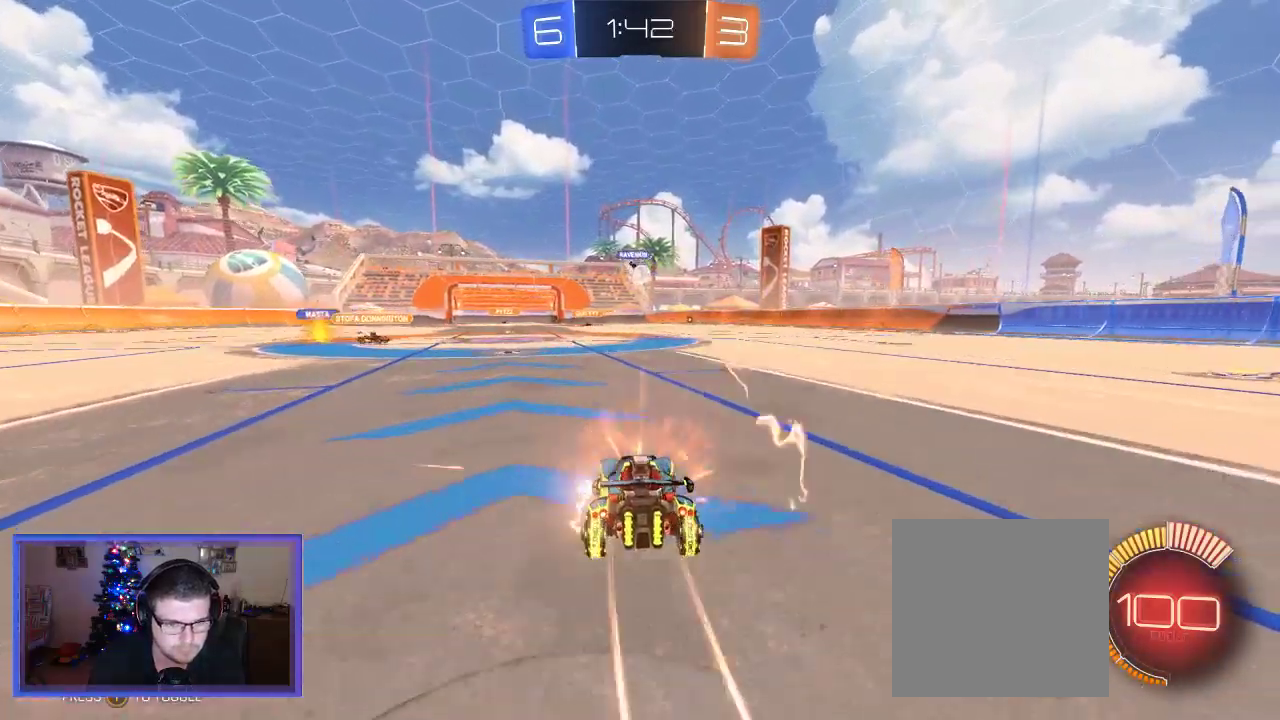
{"dt_ms": 500, "buttons": ["L2"], "left_stick": "center", "right_stick": "center", "events": [[150, "left_stick", "right"], [250, "left_stick", "center"], [350, "left_stick", "right"], [383, "R2", "up"], [450, "L2", "down"], [450, "left_stick", "center"]]}
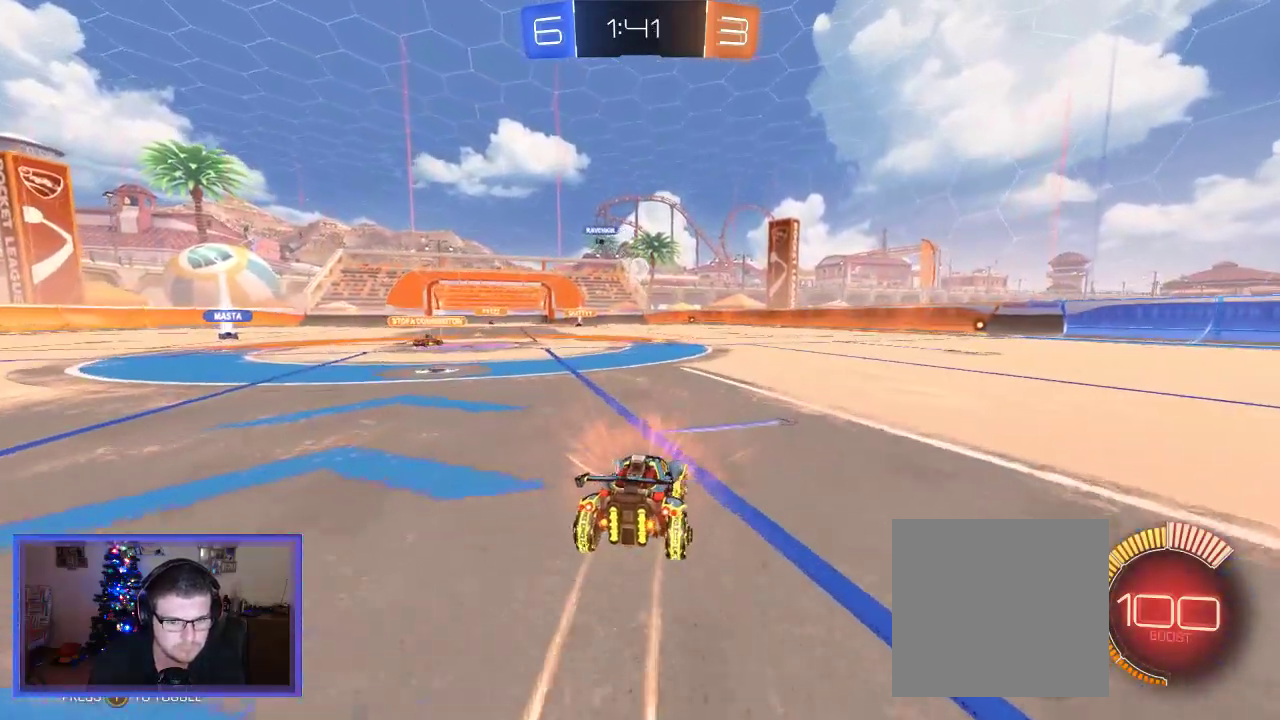
{"dt_ms": 500, "buttons": ["B", "R2"], "left_stick": "center", "right_stick": "center", "events": [[50, "R2", "down"], [183, "L2", "up"], [217, "B", "down"]]}
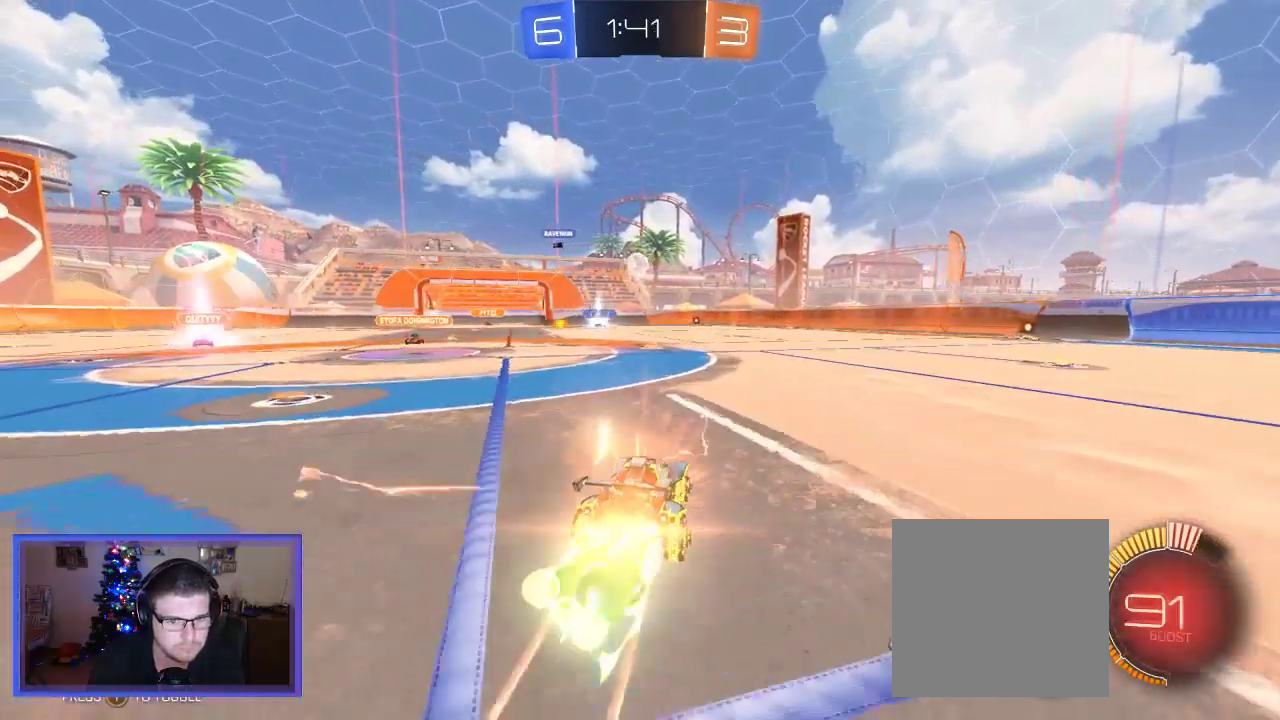
{"dt_ms": 500, "buttons": ["B", "R2"], "left_stick": "center", "right_stick": "center", "events": [[117, "left_stick", "left"], [250, "left_stick", "center"]]}
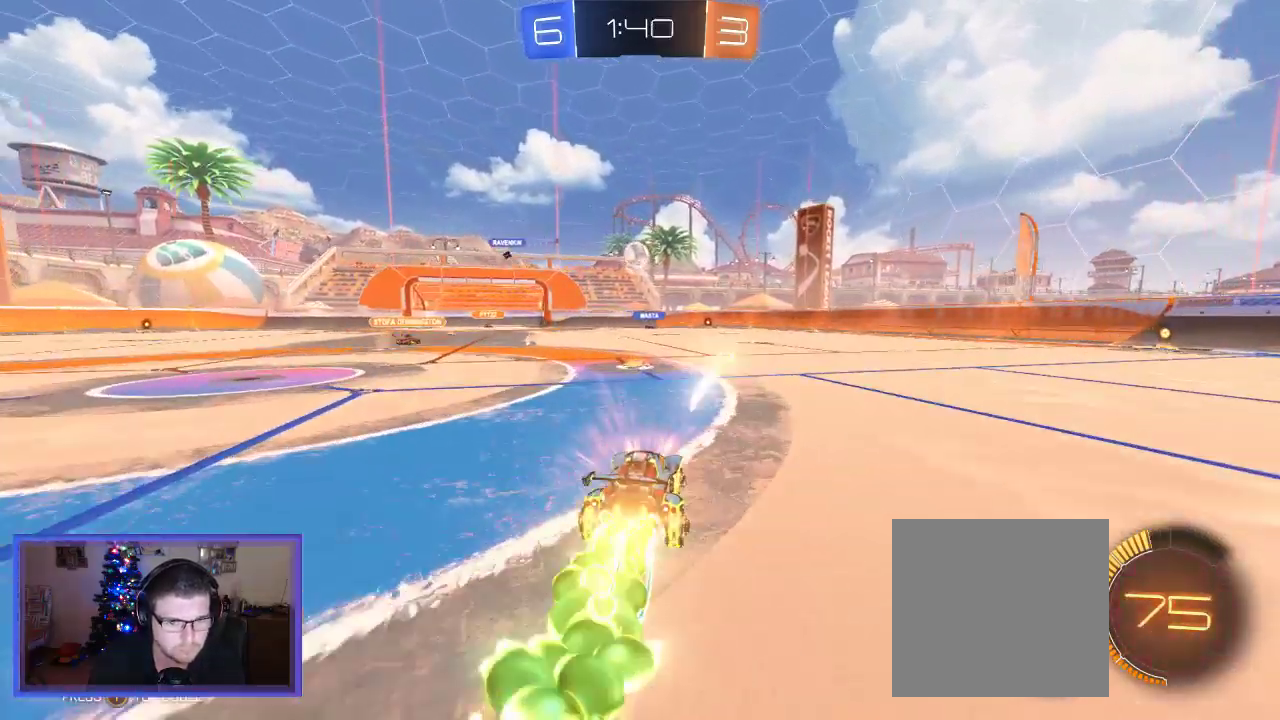
{"dt_ms": 500, "buttons": ["B", "R2"], "left_stick": "center", "right_stick": "center", "events": [[17, "left_stick", "left"], [150, "left_stick", "center"], [317, "left_stick", "right"], [383, "left_stick", "center"]]}
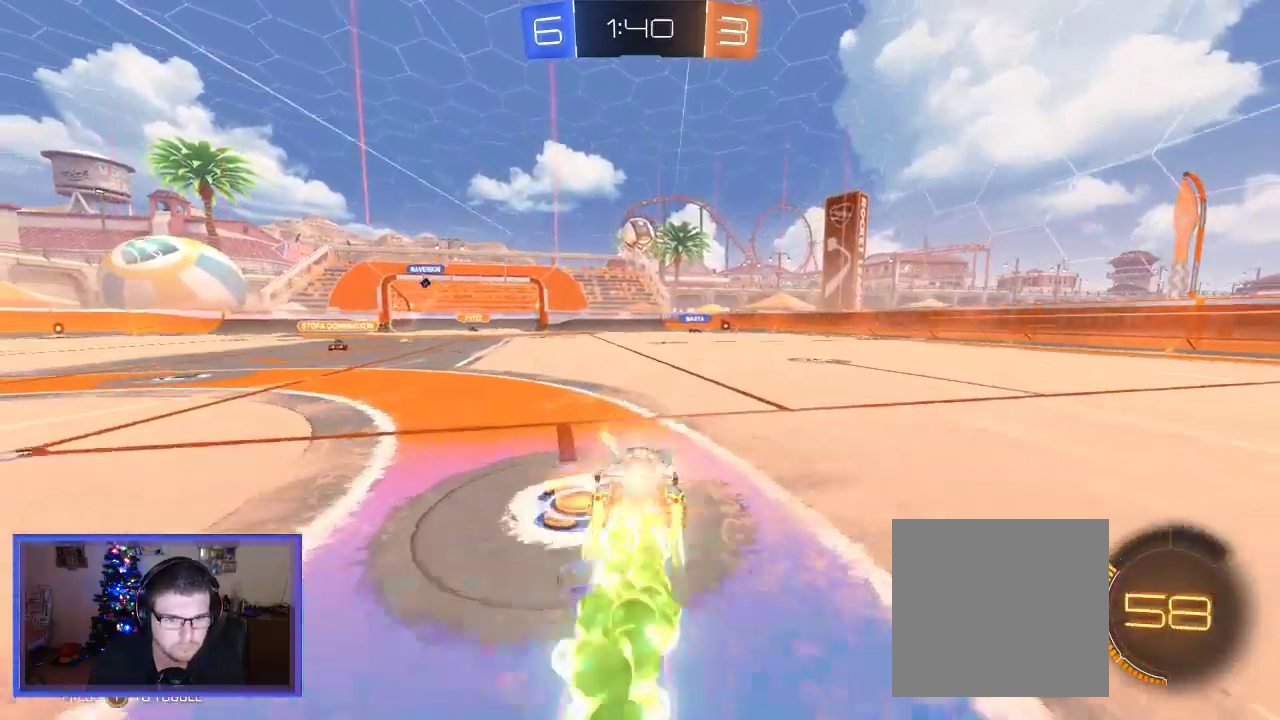
{"dt_ms": 500, "buttons": ["A", "B", "R2"], "left_stick": "down-left", "right_stick": "center", "events": [[83, "A", "down"], [83, "left_stick", "down-right"], [150, "left_stick", "down"], [267, "left_stick", "down-left"]]}
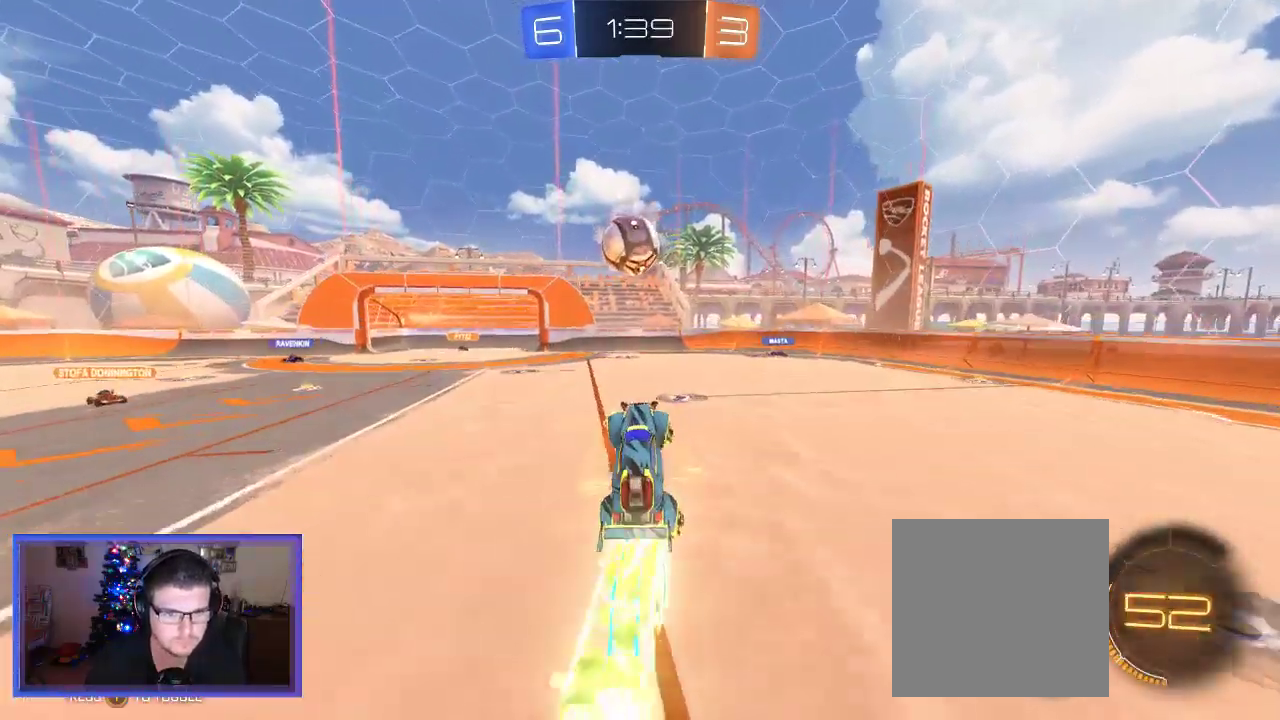
{"dt_ms": 500, "buttons": ["A", "B", "R2"], "left_stick": "up-left", "right_stick": "center", "events": [[50, "left_stick", "left"], [117, "A", "up"], [117, "B", "up"], [183, "left_stick", "up-left"], [283, "A", "down"], [283, "B", "down"]]}
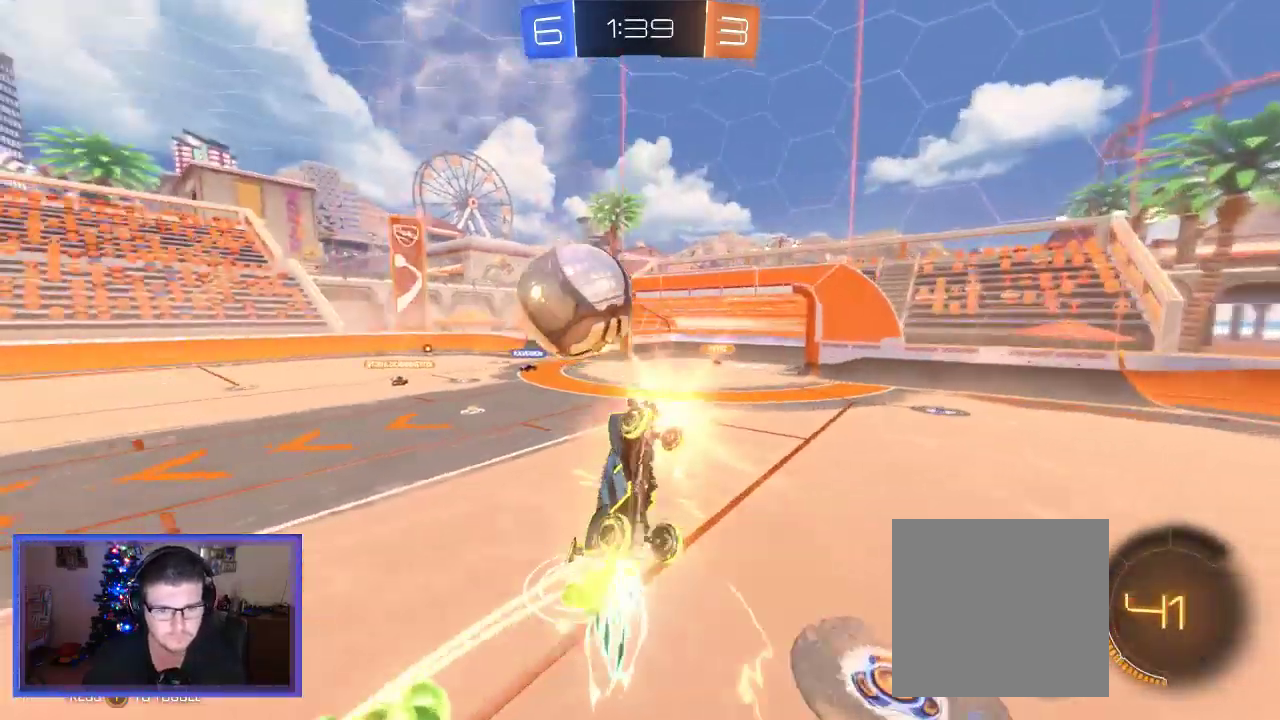
{"dt_ms": 500, "buttons": ["R2"], "left_stick": "right", "right_stick": "center", "events": [[50, "A", "up"], [50, "B", "up"], [117, "left_stick", "center"], [150, "R2", "up"], [283, "R2", "down"], [283, "left_stick", "right"]]}